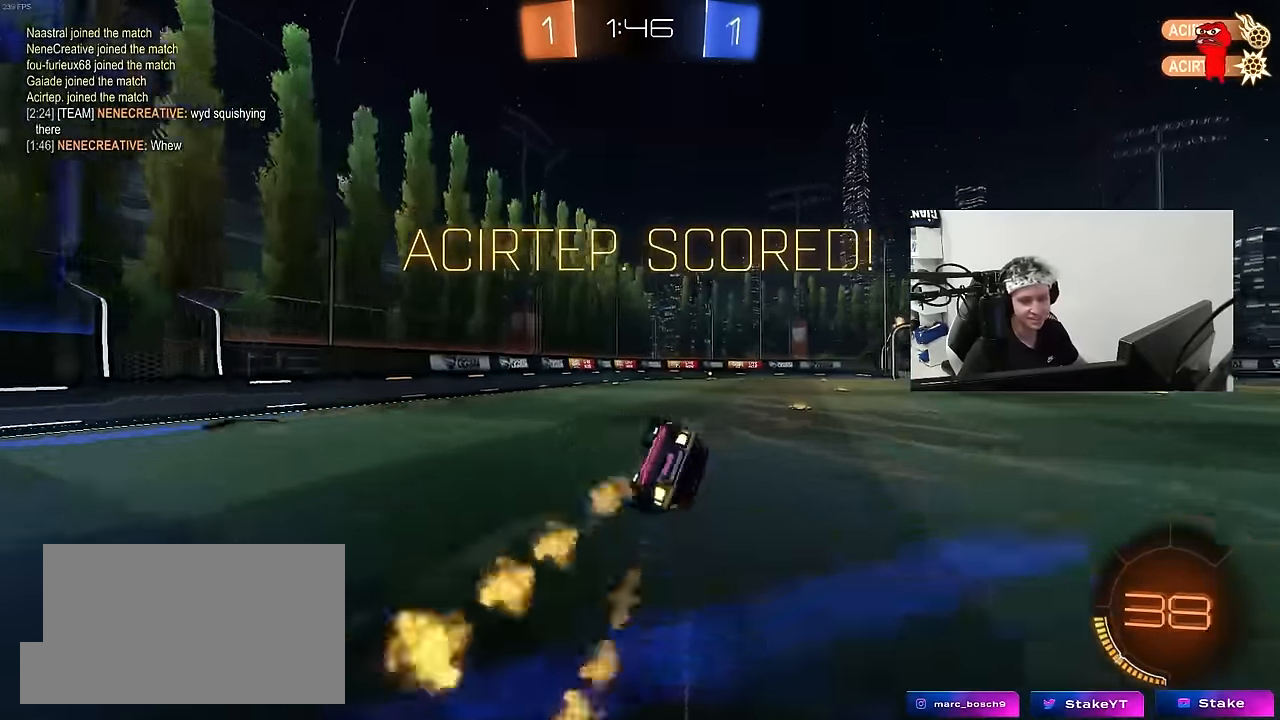
Gameplay with keyboard and mouse; each line is a JSON object with the keys and mouse buttons held at the frame after it. "events" lists presses ("down") and releases ("up") of "1", "2", "3", "4", "5", "a", "alt", "c", "caps_lock", "ctrl", "d", "e", "f", "g", "q", "r", "s", "shift", "space", "t", "tab", "v", "w", "x", "z", "mouse_left", "mouse_wheel" and "mouse_right" between this image and that frame as [ms after this image, input, new state], when the widget could be followed in between. "mouse_left", "mouse_wheel", "mouse_right" = the "left", "wheel", "right" buttons of the "mouse" list. No other keys are recorded. "wheel" means that the mouse wheel is clicked or scrolled. "mouse_move" is the direction in which the mouse moves at that frame (one of eight, or "still"), when it could be read.
{"keys": ["d", "s", "shift"], "mouse": [], "mouse_move": "still", "events": [[100, "mouse_left", "up"], [100, "s", "up"], [200, "mouse_left", "down"], [234, "s", "down"], [334, "mouse_left", "up"]]}
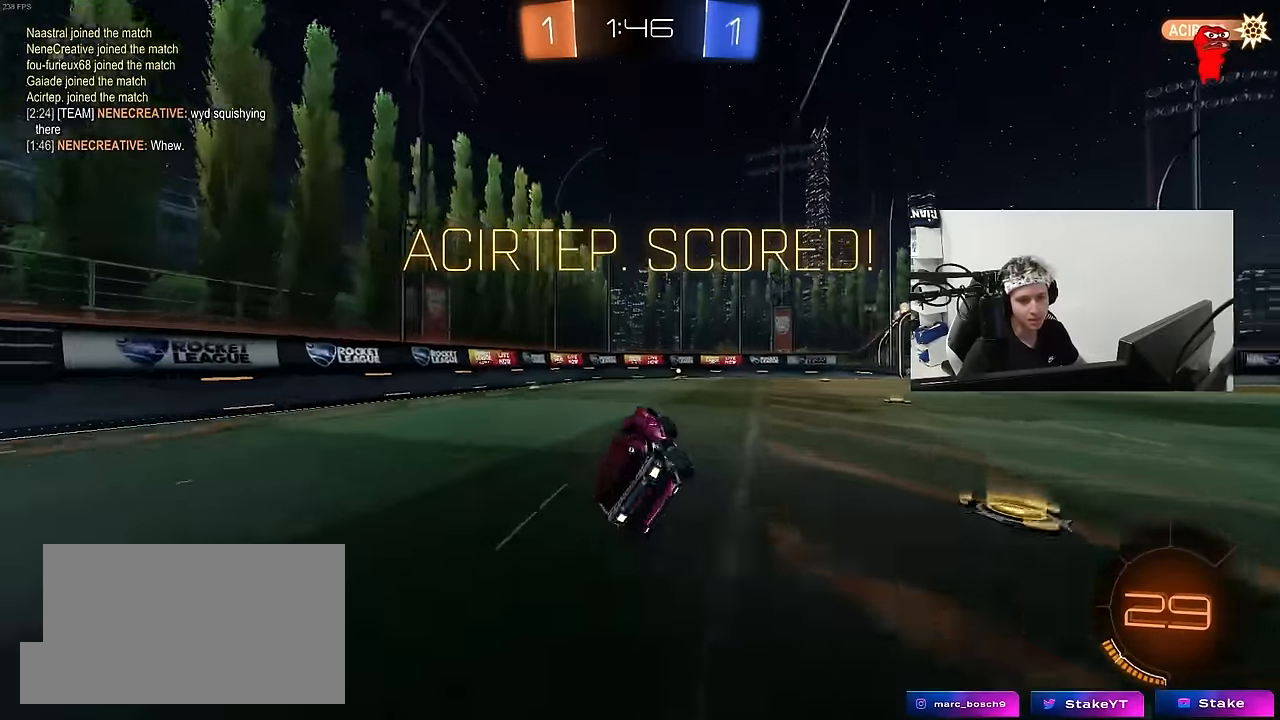
{"keys": ["w"], "mouse": ["right"], "mouse_move": "still", "events": [[17, "s", "up"], [67, "d", "up"], [117, "mouse_right", "down"], [217, "w", "down"], [250, "d", "down"], [250, "mouse_right", "up"], [300, "mouse_right", "down"], [350, "shift", "up"], [450, "d", "up"], [450, "mouse_right", "up"], [500, "mouse_right", "down"]]}
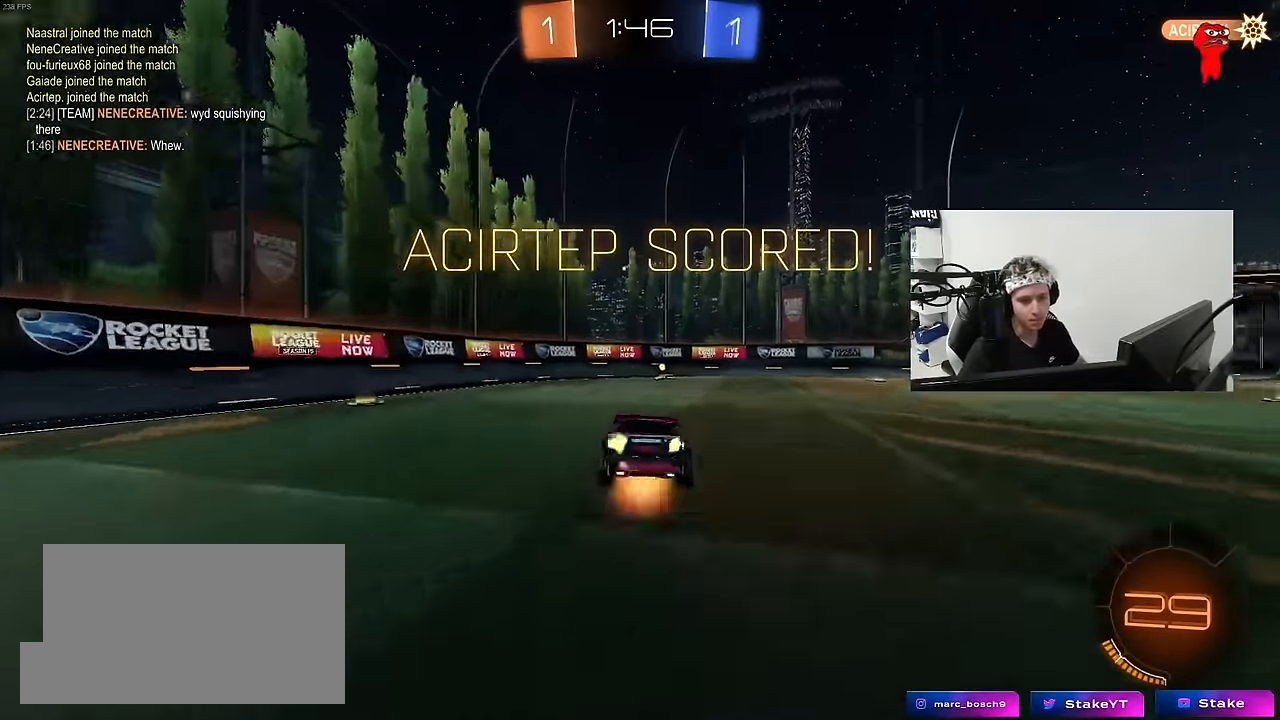
{"keys": ["tab"], "mouse": [], "mouse_move": "still", "events": [[84, "w", "up"], [184, "mouse_right", "up"], [234, "tab", "down"], [284, "mouse_right", "down"], [467, "mouse_right", "up"]]}
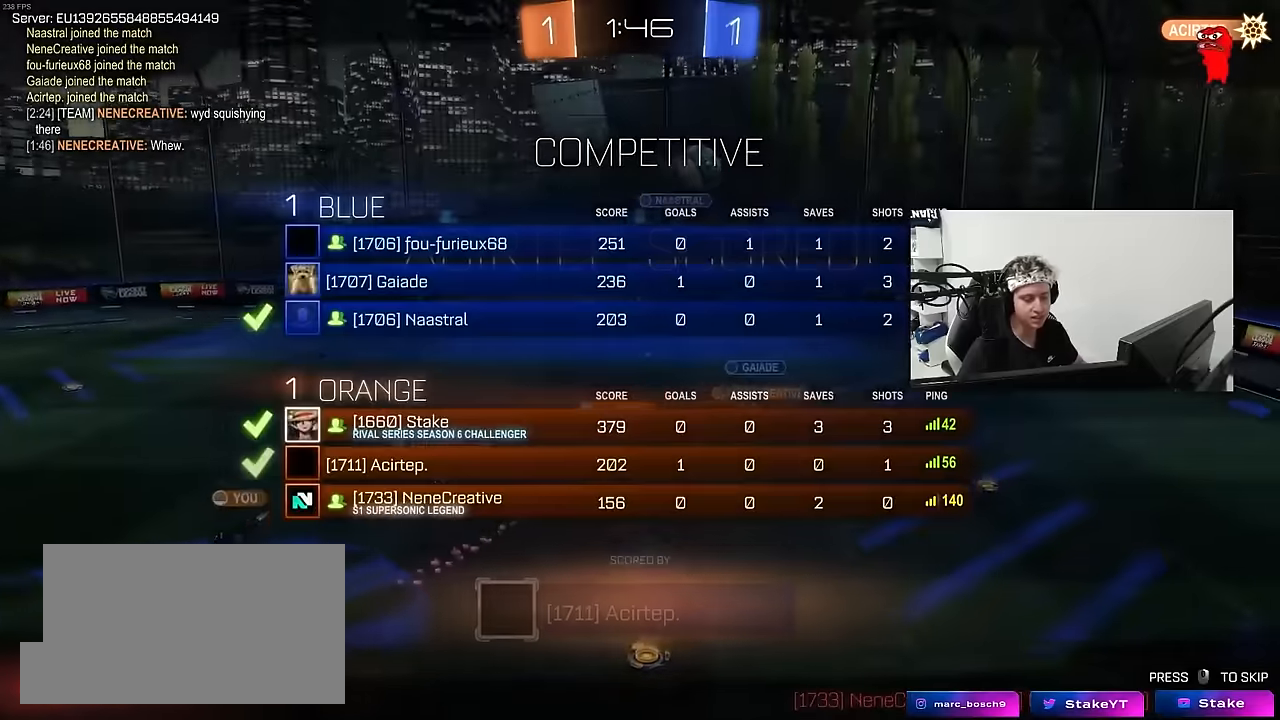
{"keys": ["tab"], "mouse": [], "mouse_move": "still", "events": []}
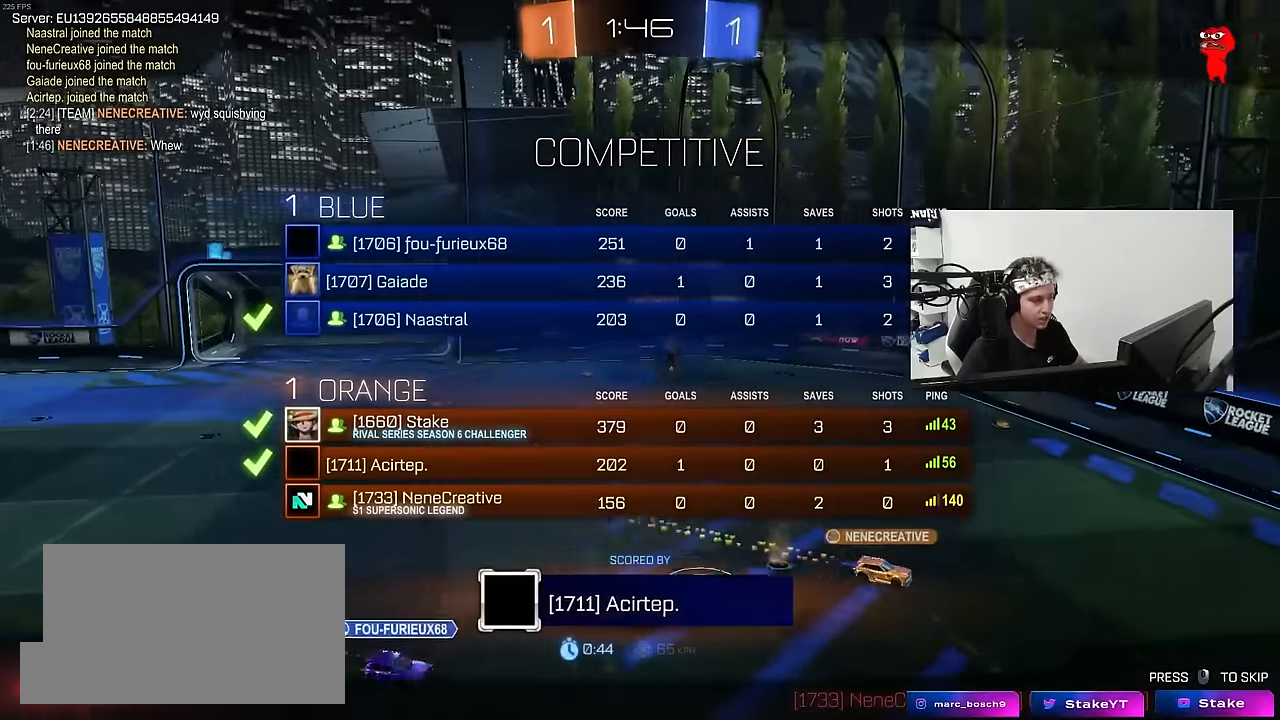
{"keys": ["tab"], "mouse": [], "mouse_move": "still", "events": []}
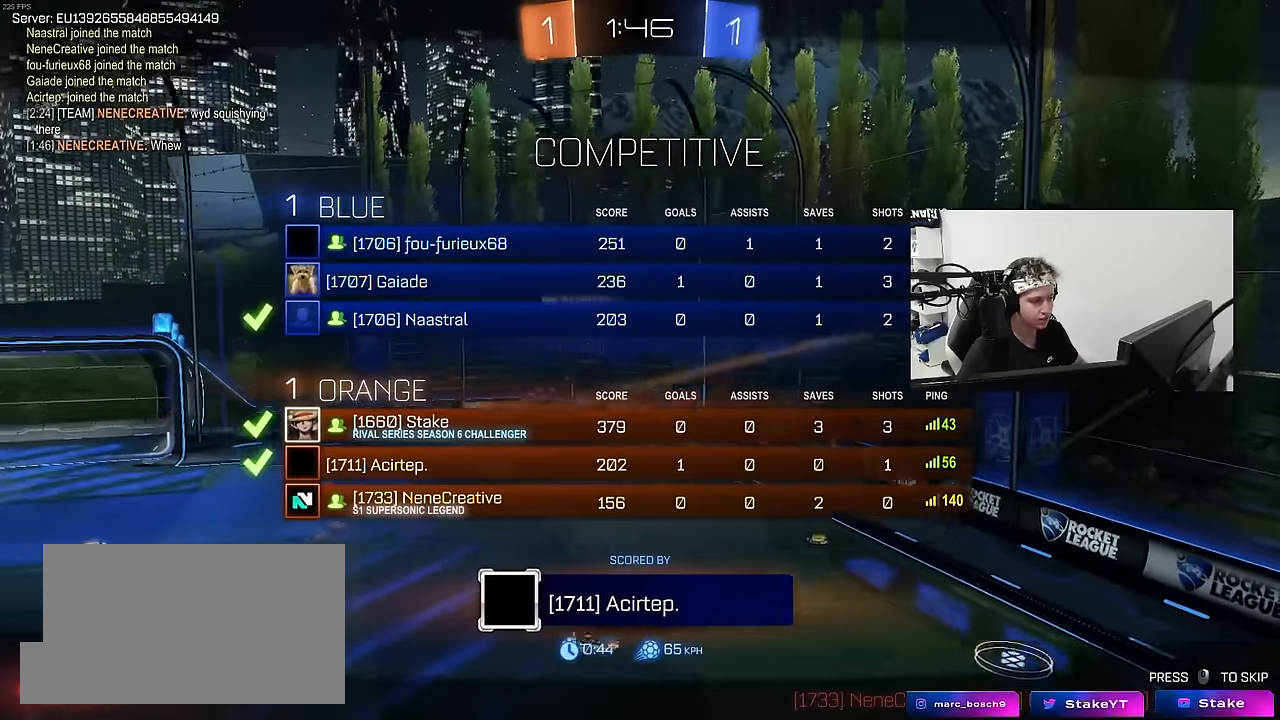
{"keys": ["tab"], "mouse": [], "mouse_move": "still", "events": []}
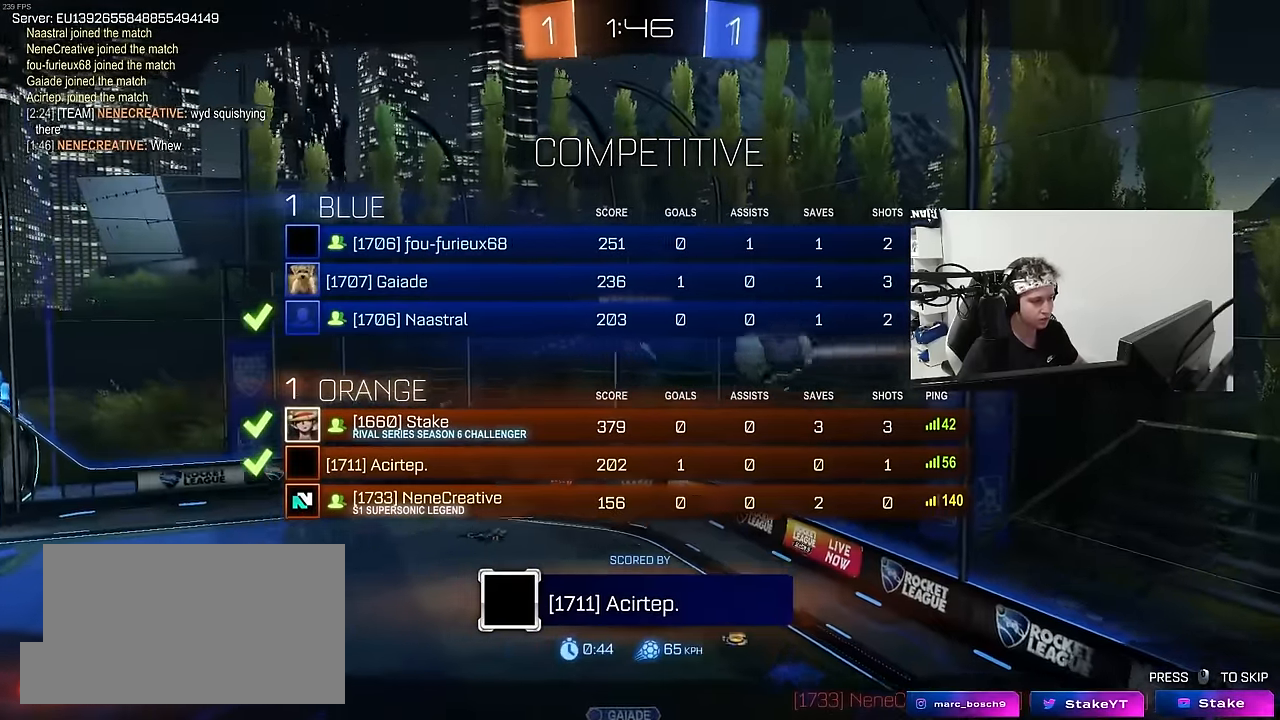
{"keys": ["tab"], "mouse": [], "mouse_move": "still", "events": []}
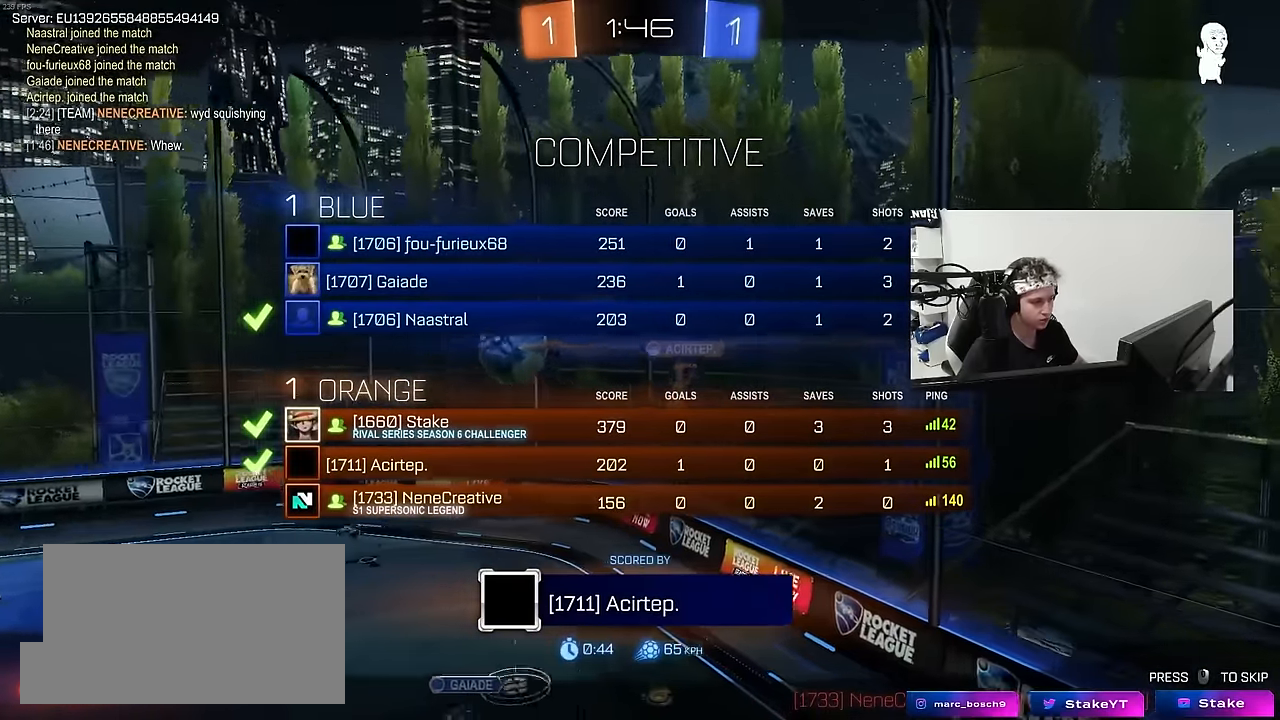
{"keys": ["tab"], "mouse": [], "mouse_move": "still", "events": [[167, "tab", "up"], [350, "tab", "down"]]}
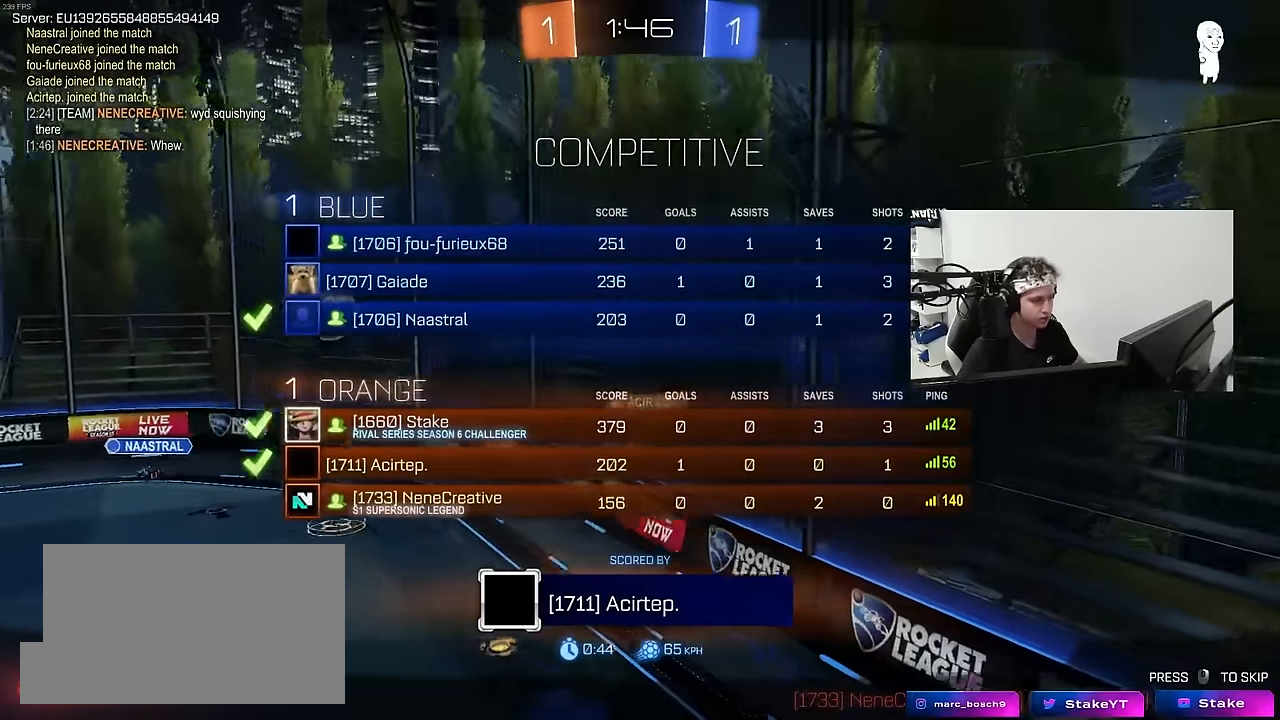
{"keys": ["tab"], "mouse": [], "mouse_move": "still", "events": []}
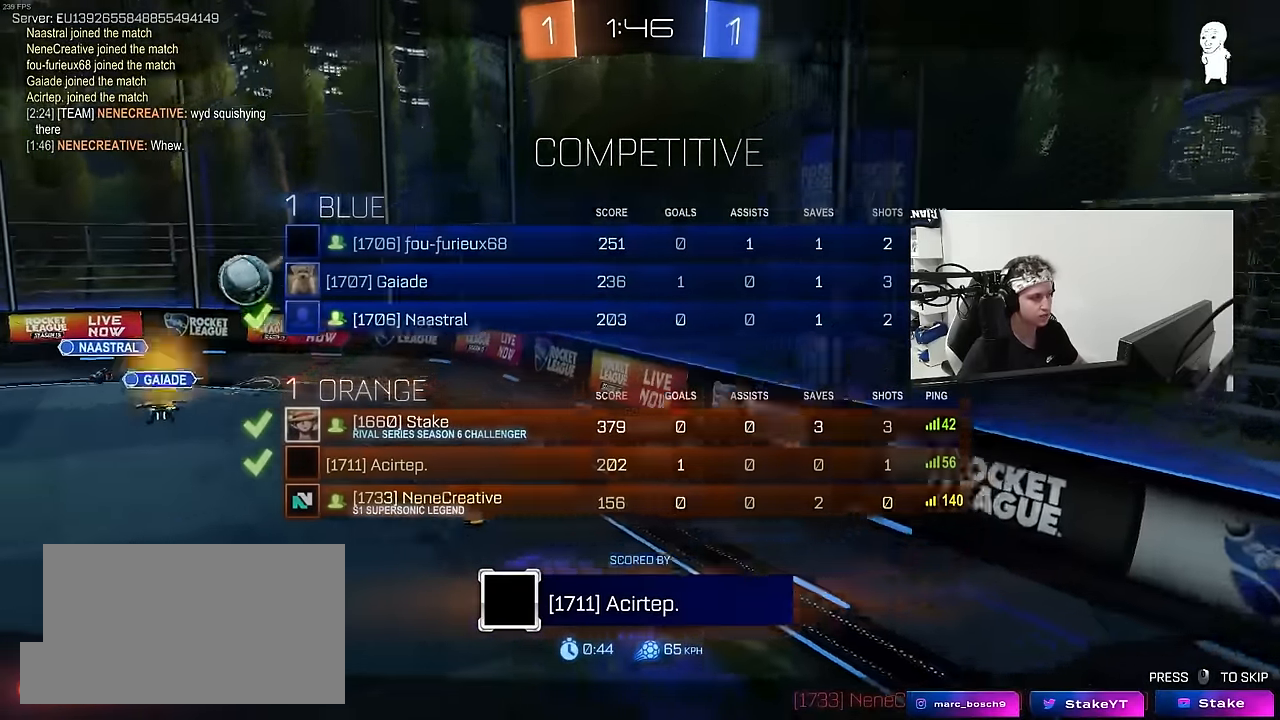
{"keys": [], "mouse": [], "mouse_move": "still", "events": [[17, "tab", "up"]]}
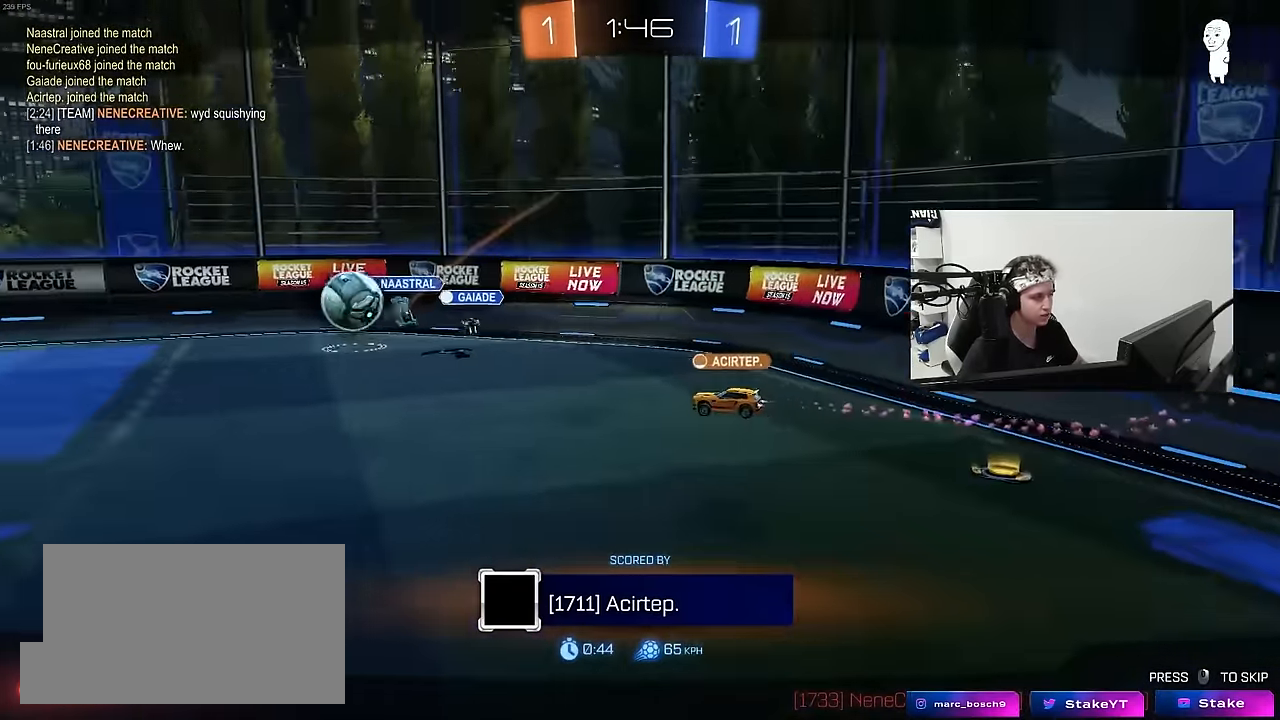
{"keys": [], "mouse": [], "mouse_move": "still", "events": []}
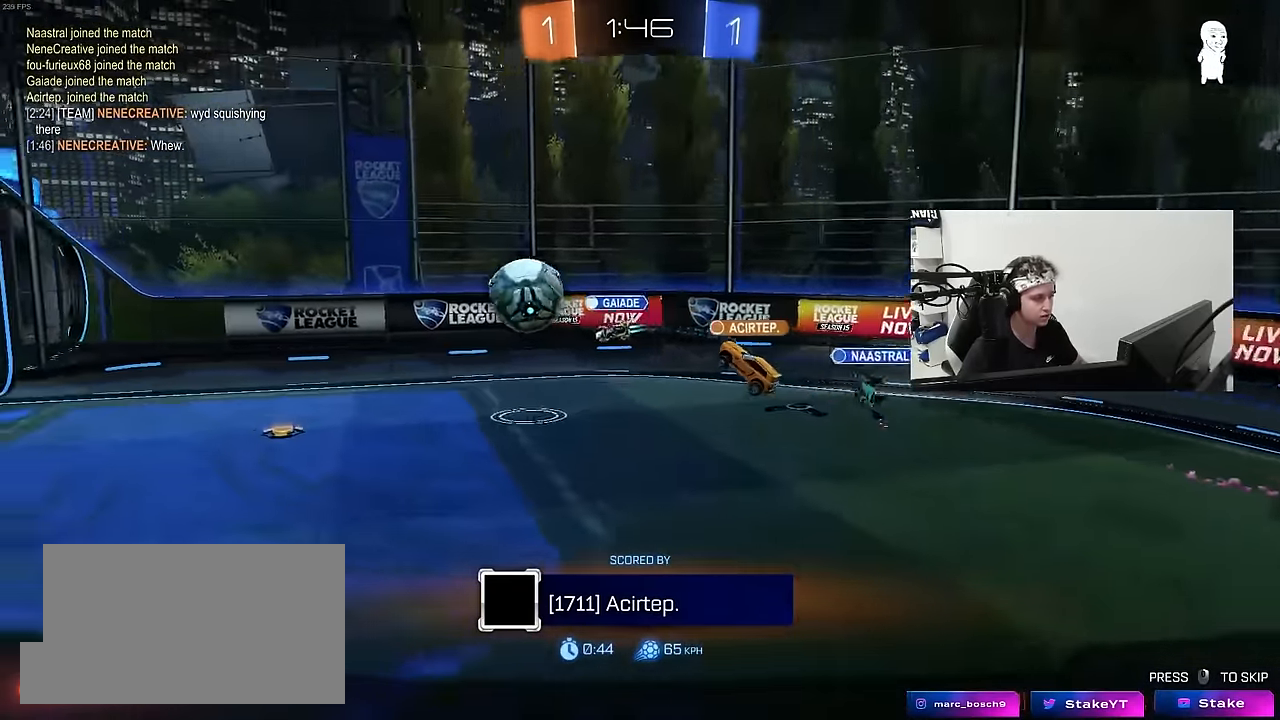
{"keys": [], "mouse": [], "mouse_move": "still", "events": []}
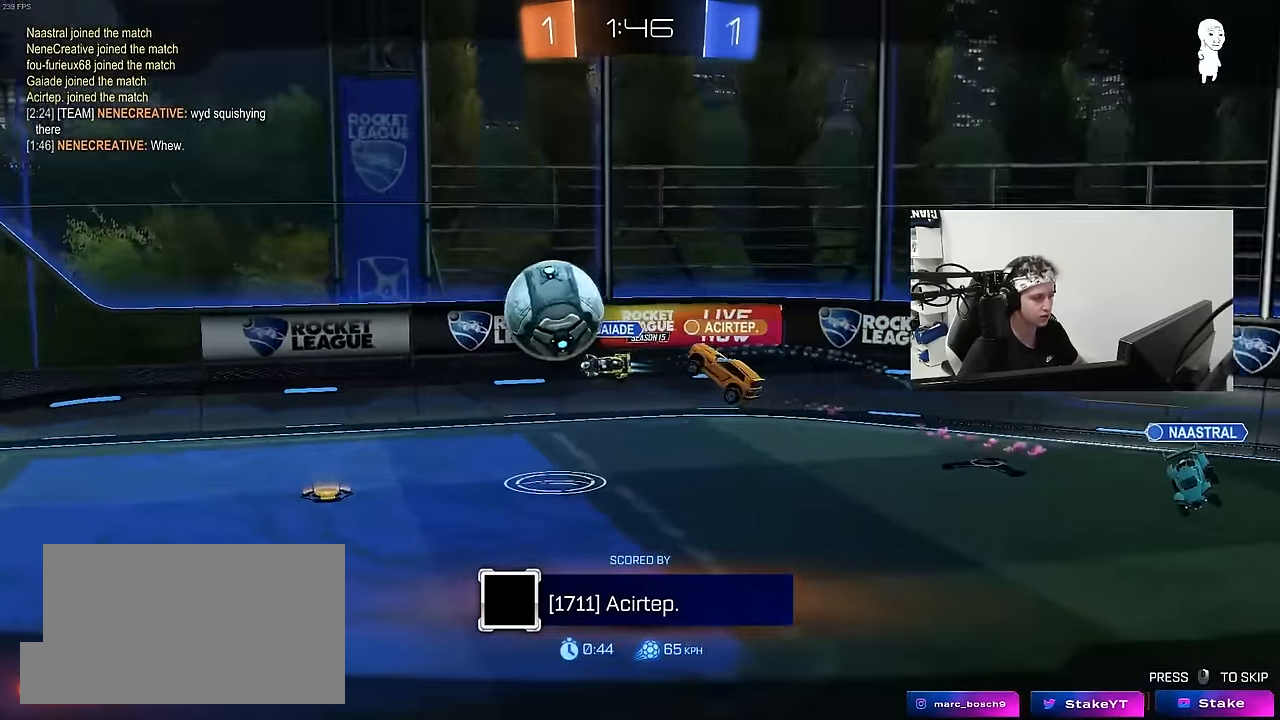
{"keys": [], "mouse": ["right"], "mouse_move": "still", "events": [[200, "mouse_right", "down"], [334, "mouse_right", "up"], [433, "mouse_right", "down"]]}
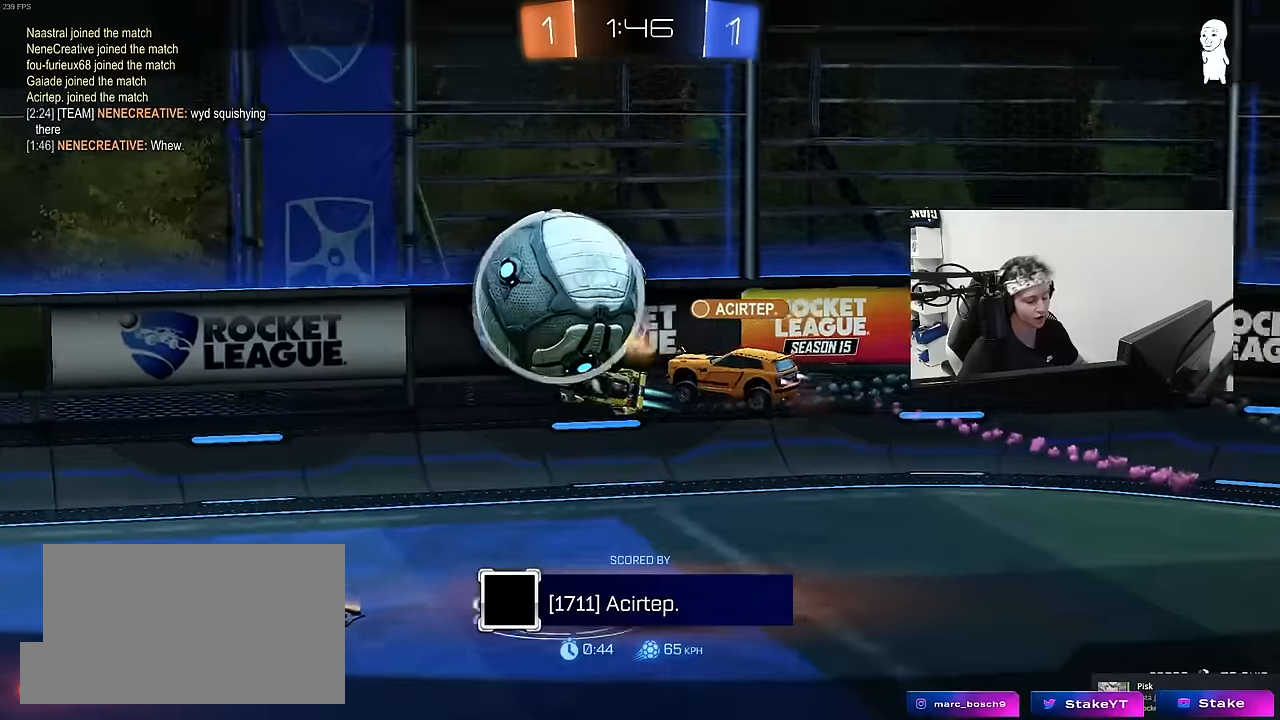
{"keys": [], "mouse": ["right"], "mouse_move": "up", "events": [[116, "mouse_right", "up"], [216, "mouse_right", "down"], [400, "mouse_right", "up"], [450, "mouse_right", "down"]]}
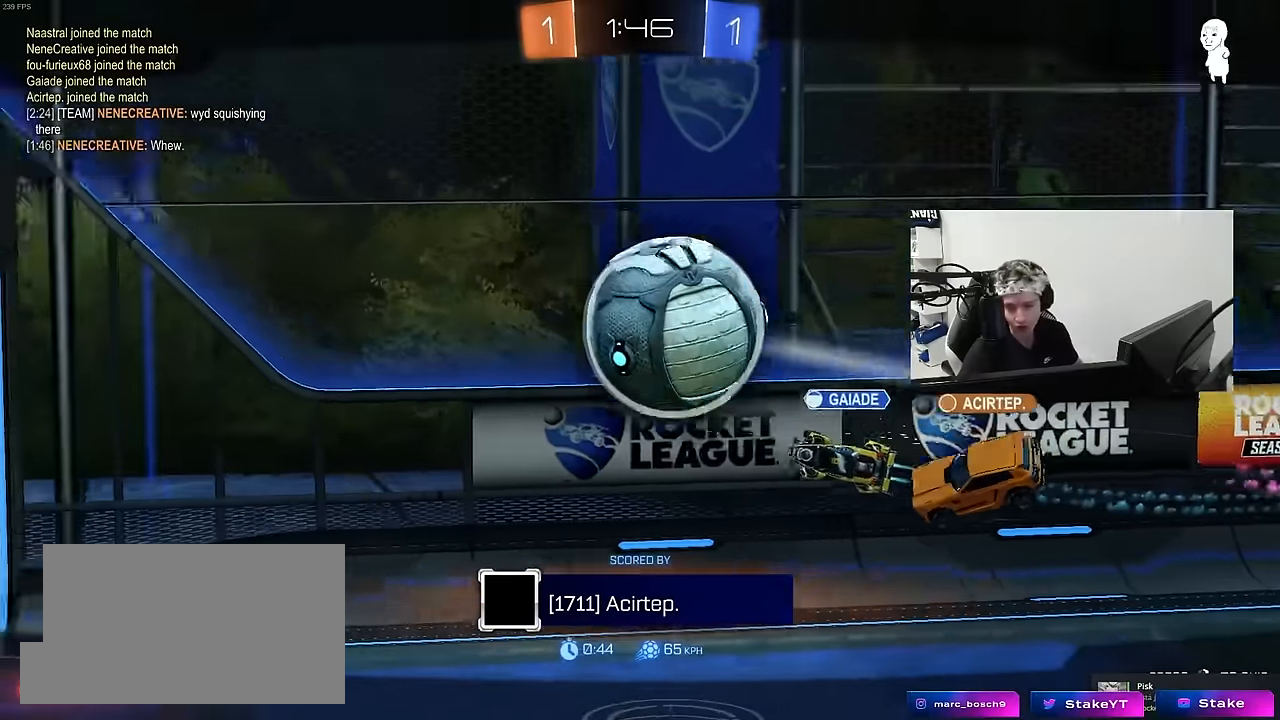
{"keys": [], "mouse": ["right"], "mouse_move": "up", "events": [[133, "mouse_right", "up"], [233, "mouse_right", "down"], [416, "mouse_right", "up"], [466, "mouse_right", "down"]]}
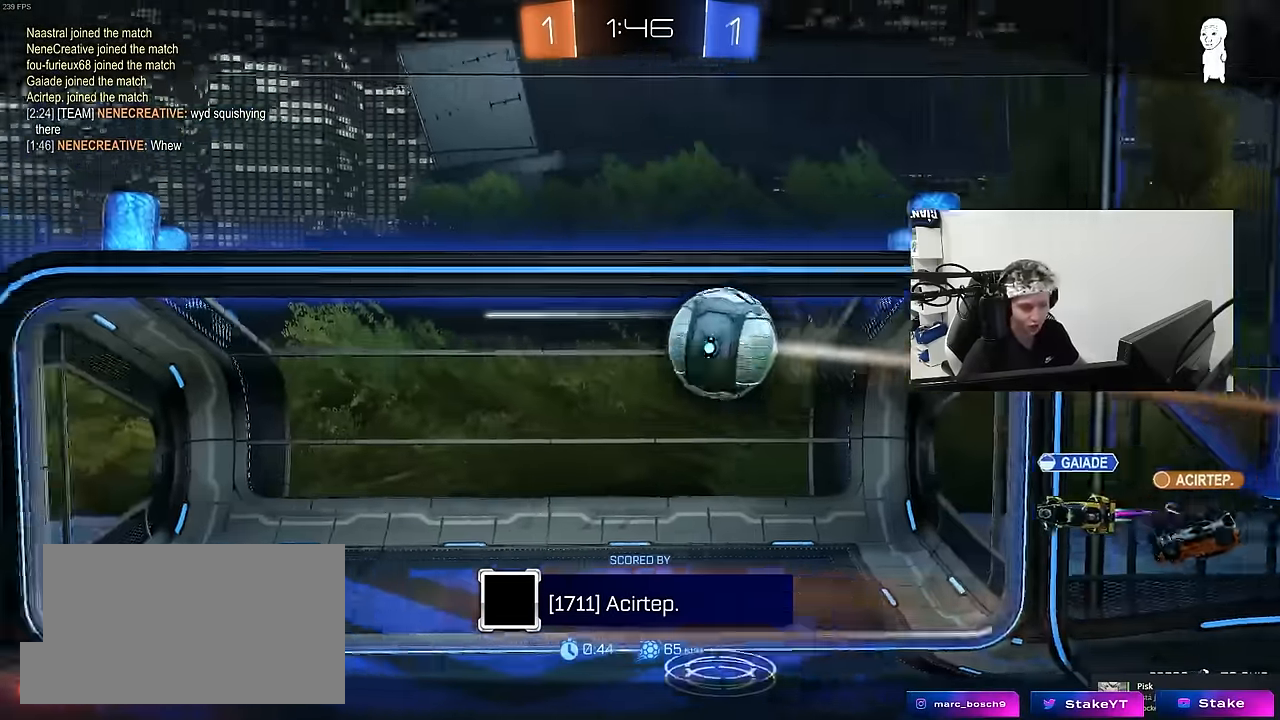
{"keys": [], "mouse": ["right"], "mouse_move": "still", "events": [[150, "mouse_right", "up"], [183, "mouse_right", "down"], [433, "mouse_right", "up"], [483, "mouse_right", "down"]]}
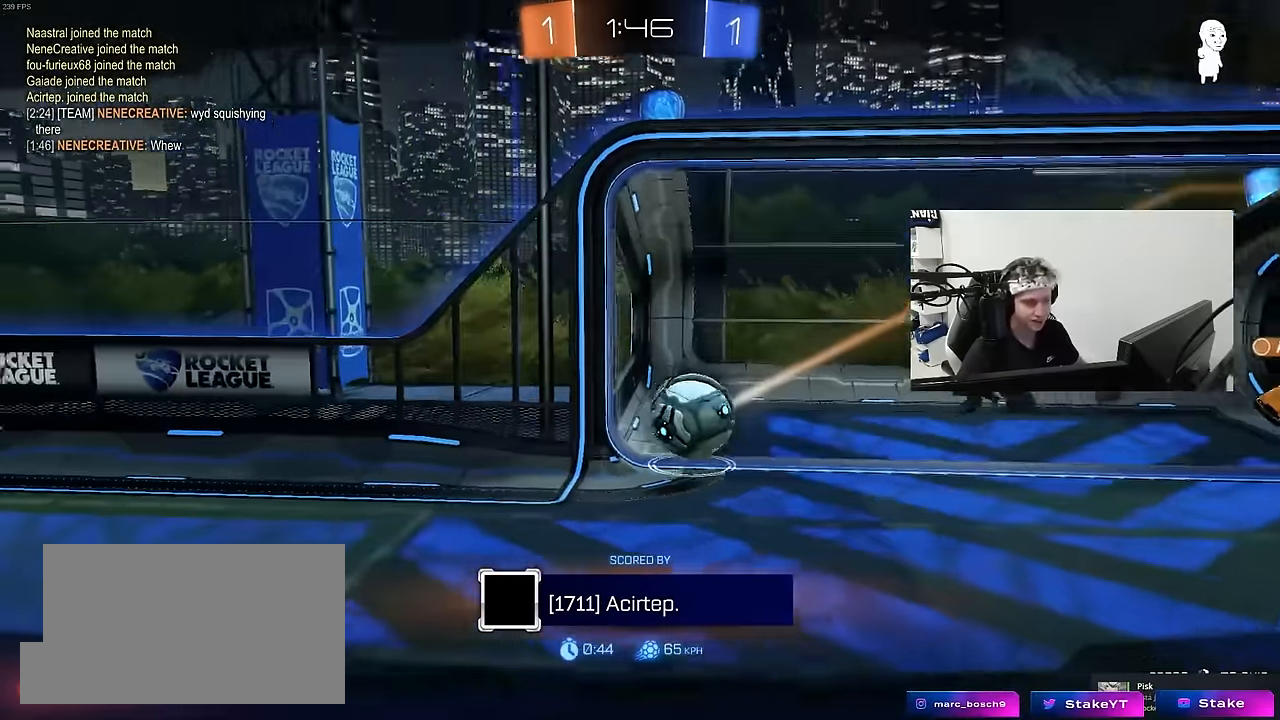
{"keys": [], "mouse": [], "mouse_move": "still", "events": [[216, "mouse_right", "up"], [300, "mouse_right", "down"], [450, "mouse_right", "up"]]}
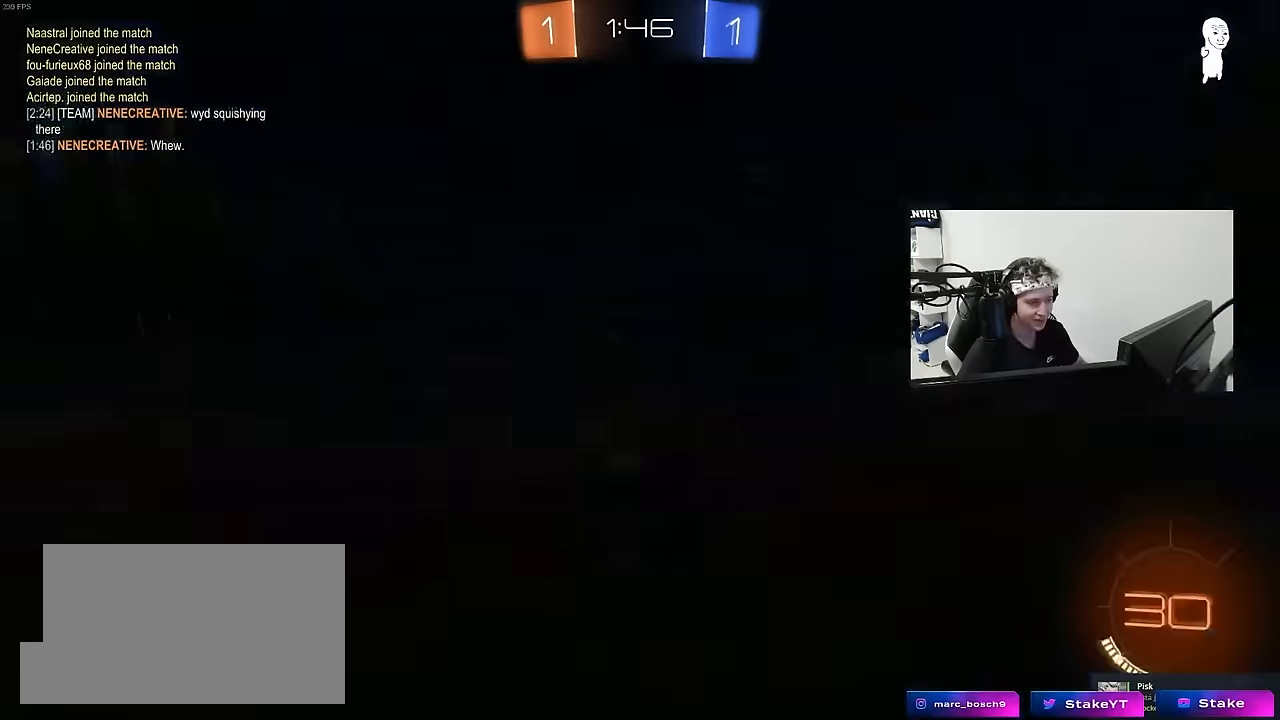
{"keys": [], "mouse": [], "mouse_move": "still", "events": [[33, "mouse_right", "down"], [233, "mouse_right", "up"], [266, "mouse_right", "down"], [416, "mouse_right", "up"]]}
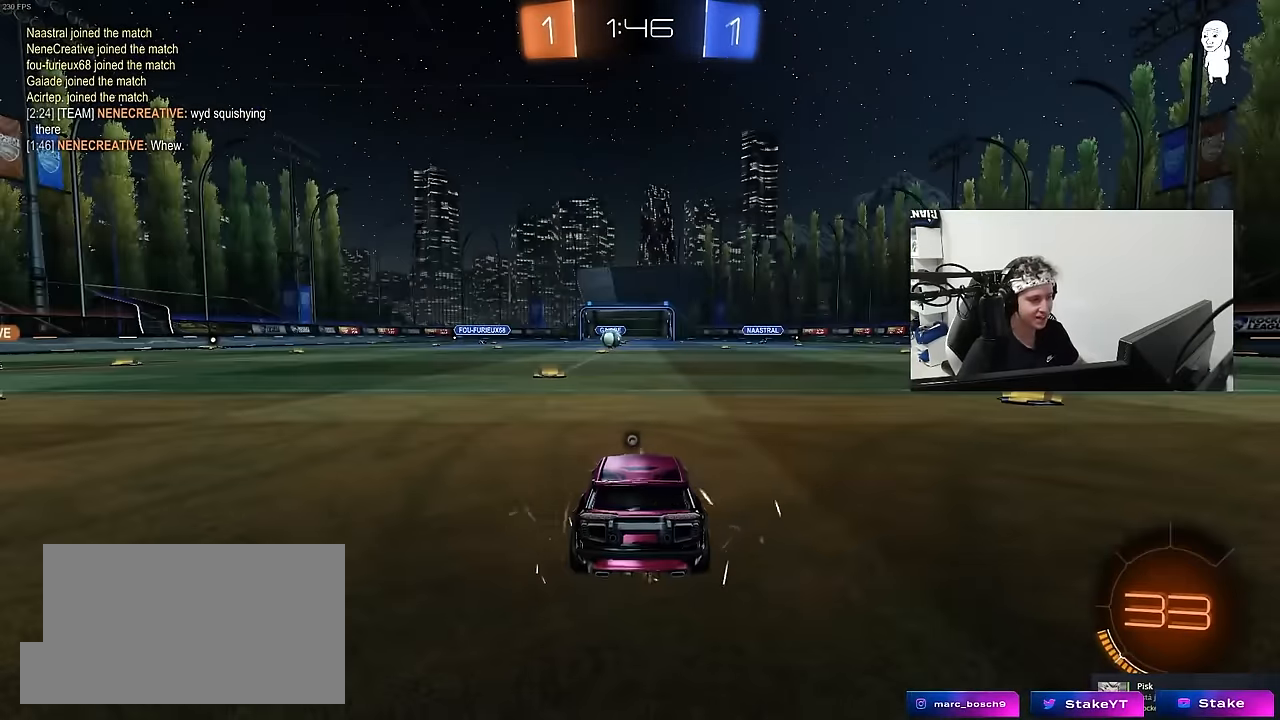
{"keys": [], "mouse": [], "mouse_move": "still", "events": []}
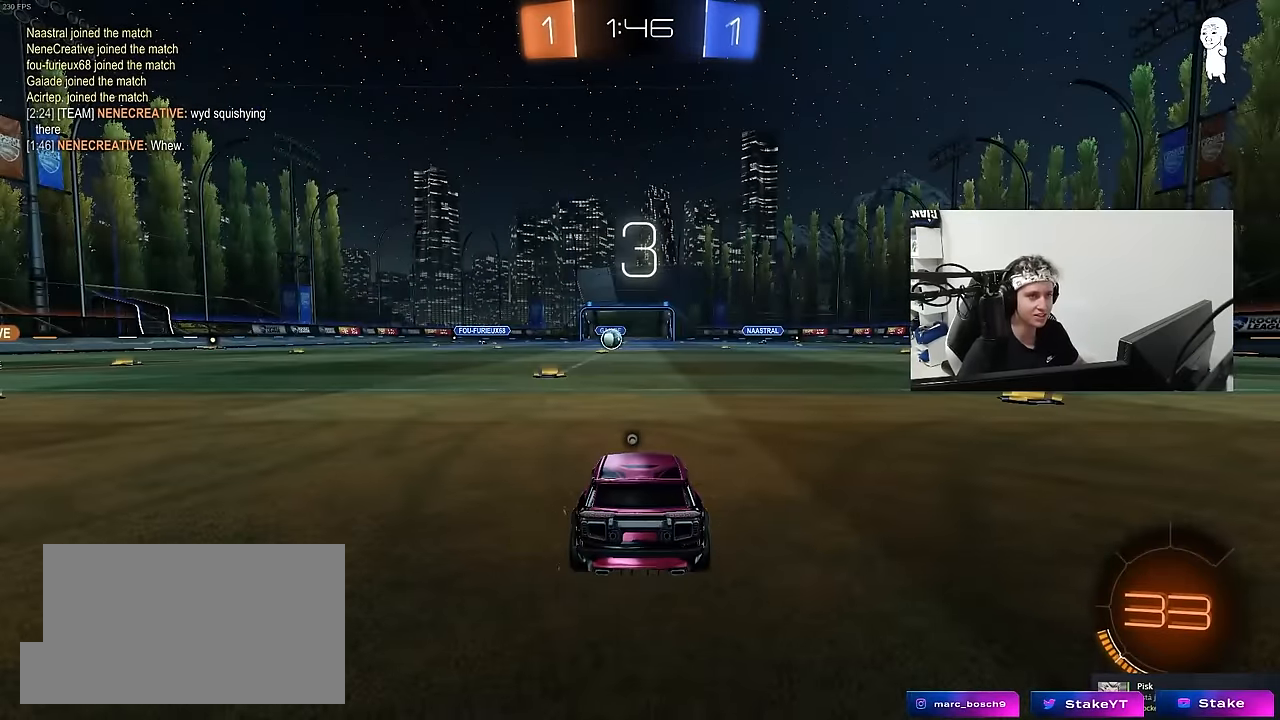
{"keys": [], "mouse": ["wheel"], "mouse_move": "still", "events": [[500, "mouse_wheel", "down"]]}
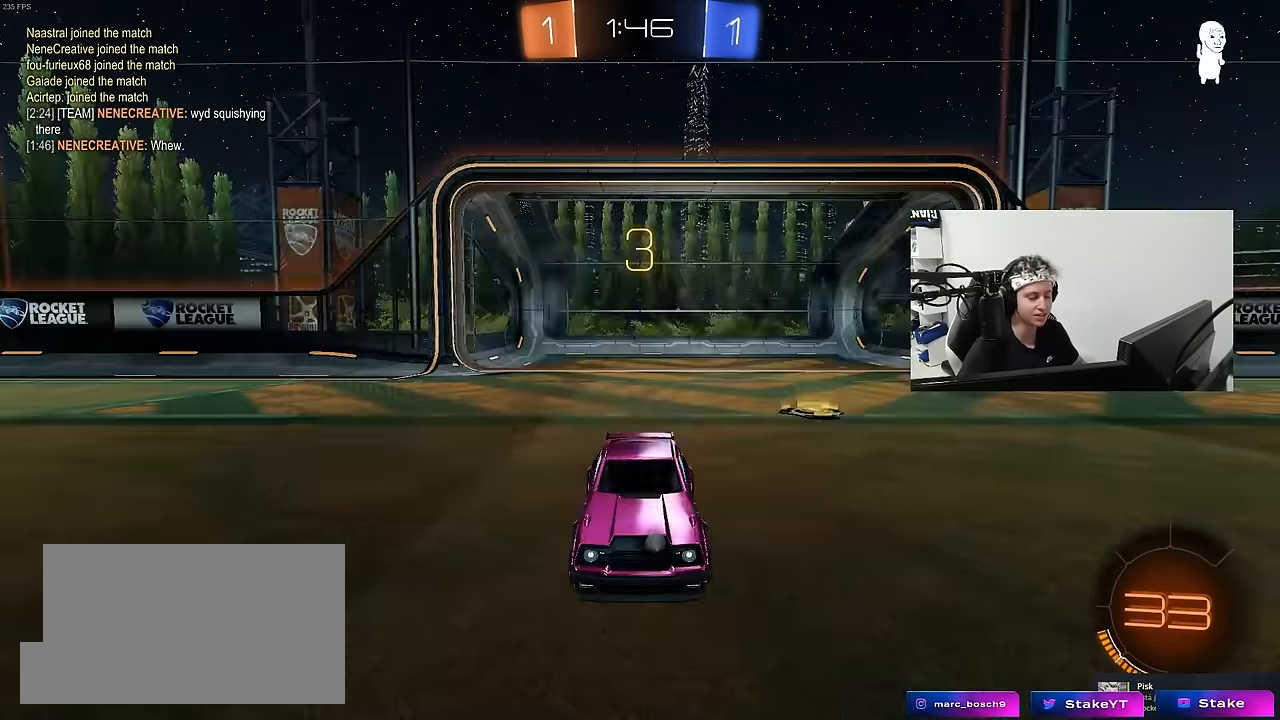
{"keys": ["tab"], "mouse": [], "mouse_move": "up", "events": [[33, "tab", "down"], [133, "mouse_wheel", "up"], [266, "mouse_wheel", "down"], [316, "space", "down"], [416, "mouse_wheel", "up"], [500, "space", "up"]]}
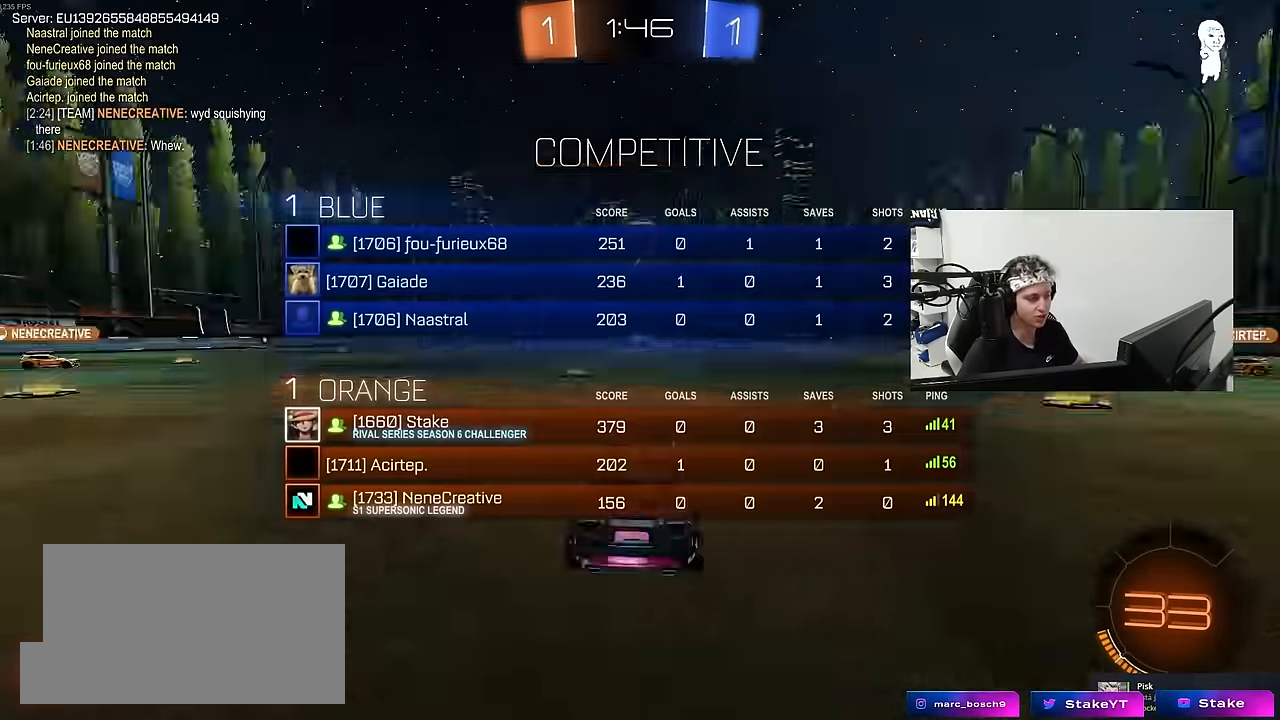
{"keys": ["tab", "w"], "mouse": [], "mouse_move": "up-right", "events": [[50, "mouse_wheel", "down"], [250, "mouse_wheel", "up"], [383, "mouse_left", "down"], [383, "w", "down"], [433, "mouse_left", "up"]]}
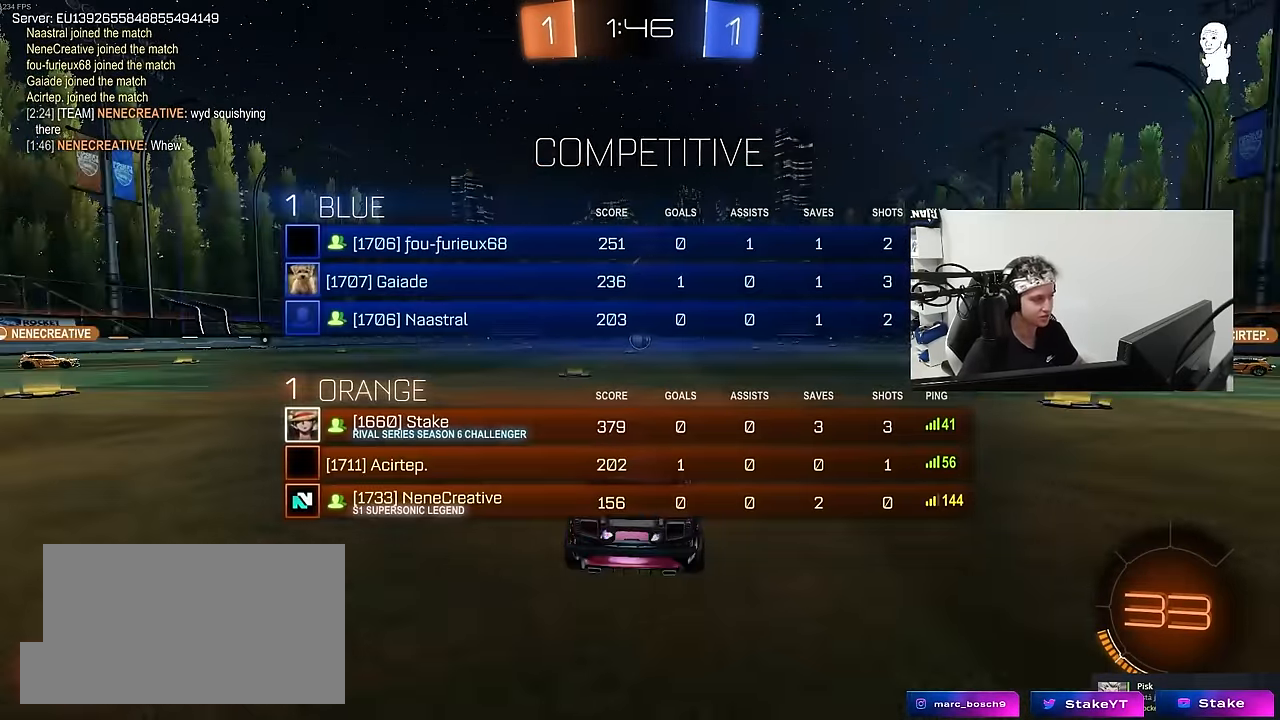
{"keys": ["tab", "w"], "mouse": ["wheel"], "mouse_move": "down-left", "events": [[116, "mouse_wheel", "down"], [266, "mouse_wheel", "up"], [400, "mouse_wheel", "down"]]}
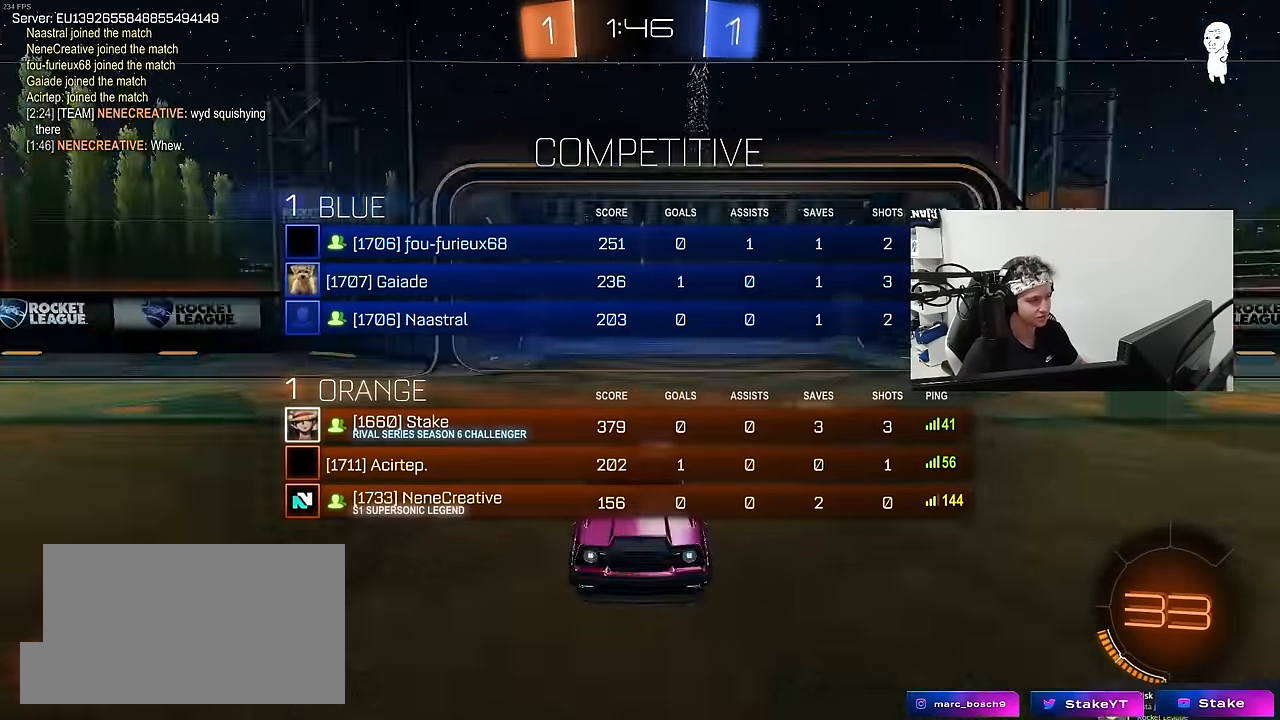
{"keys": ["tab", "w"], "mouse": [], "mouse_move": "right", "events": [[33, "mouse_wheel", "up"]]}
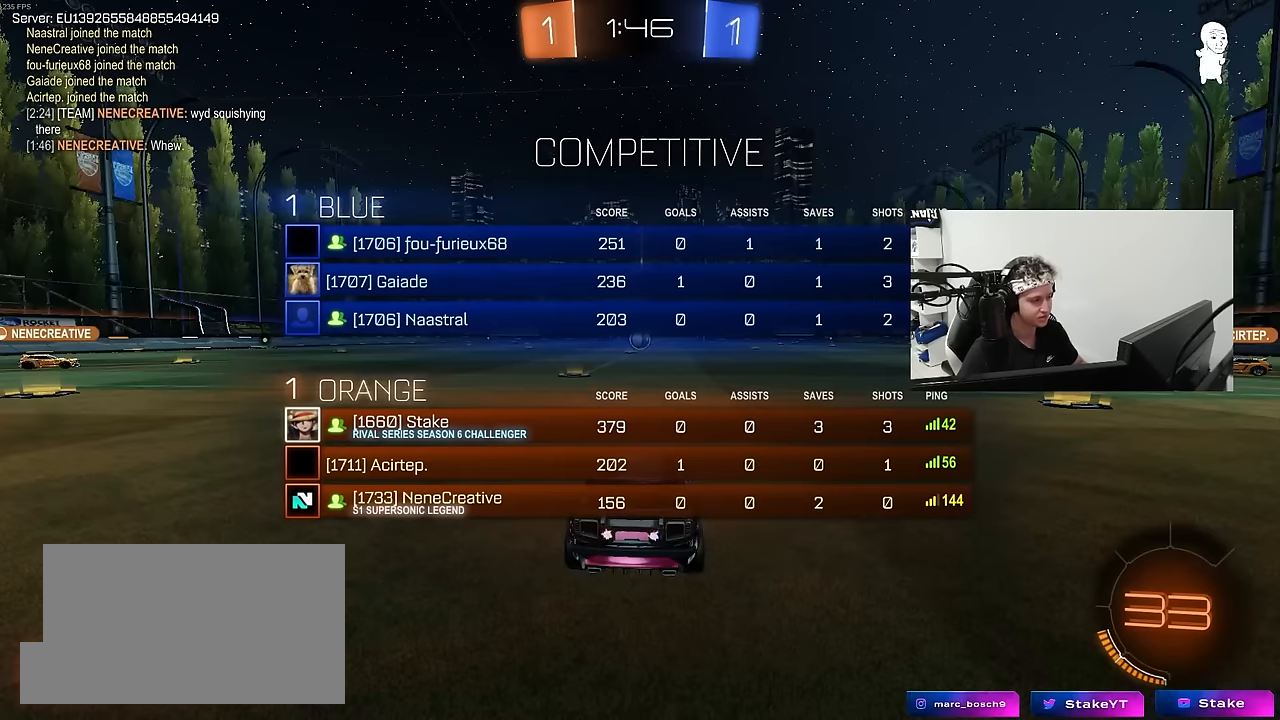
{"keys": ["w"], "mouse": ["left"], "mouse_move": "still", "events": [[100, "tab", "up"], [200, "mouse_left", "down"]]}
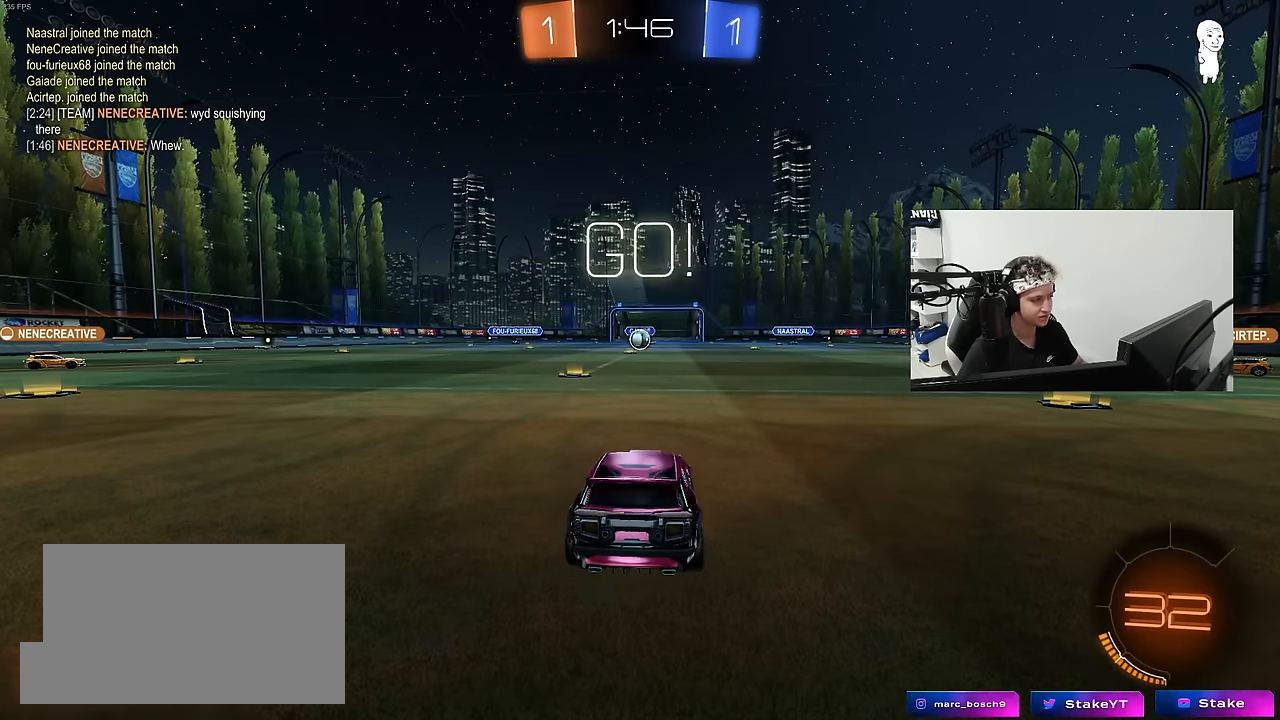
{"keys": ["a", "s", "shift"], "mouse": [], "mouse_move": "still", "events": [[167, "d", "down"], [167, "mouse_right", "down"], [250, "a", "down"], [250, "d", "up"], [250, "mouse_right", "up"], [250, "shift", "down"], [350, "mouse_right", "down"], [350, "s", "down"], [350, "w", "up"], [400, "mouse_left", "up"], [500, "mouse_right", "up"]]}
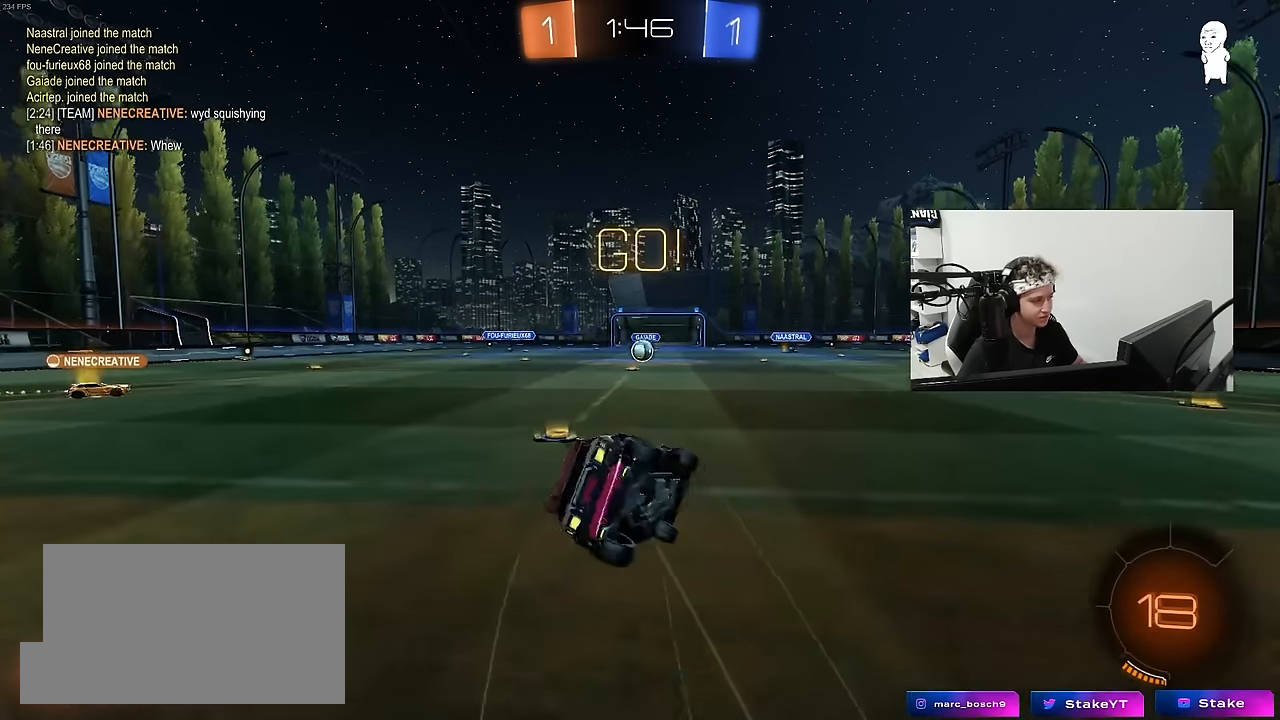
{"keys": ["a", "s", "shift"], "mouse": [], "mouse_move": "still", "events": [[184, "mouse_left", "down"], [284, "s", "up"], [317, "mouse_left", "up"], [417, "s", "down"]]}
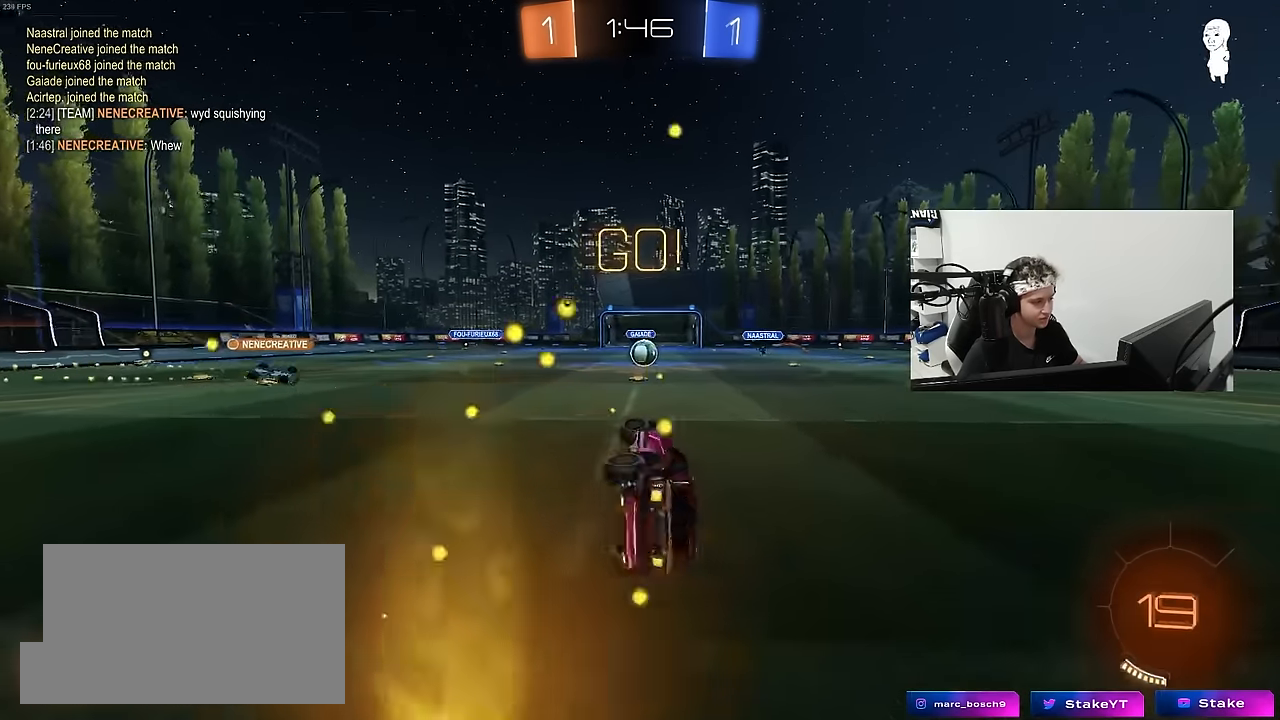
{"keys": ["d", "w"], "mouse": [], "mouse_move": "still", "events": [[150, "s", "up"], [150, "shift", "up"], [200, "a", "up"], [334, "w", "down"], [434, "d", "down"]]}
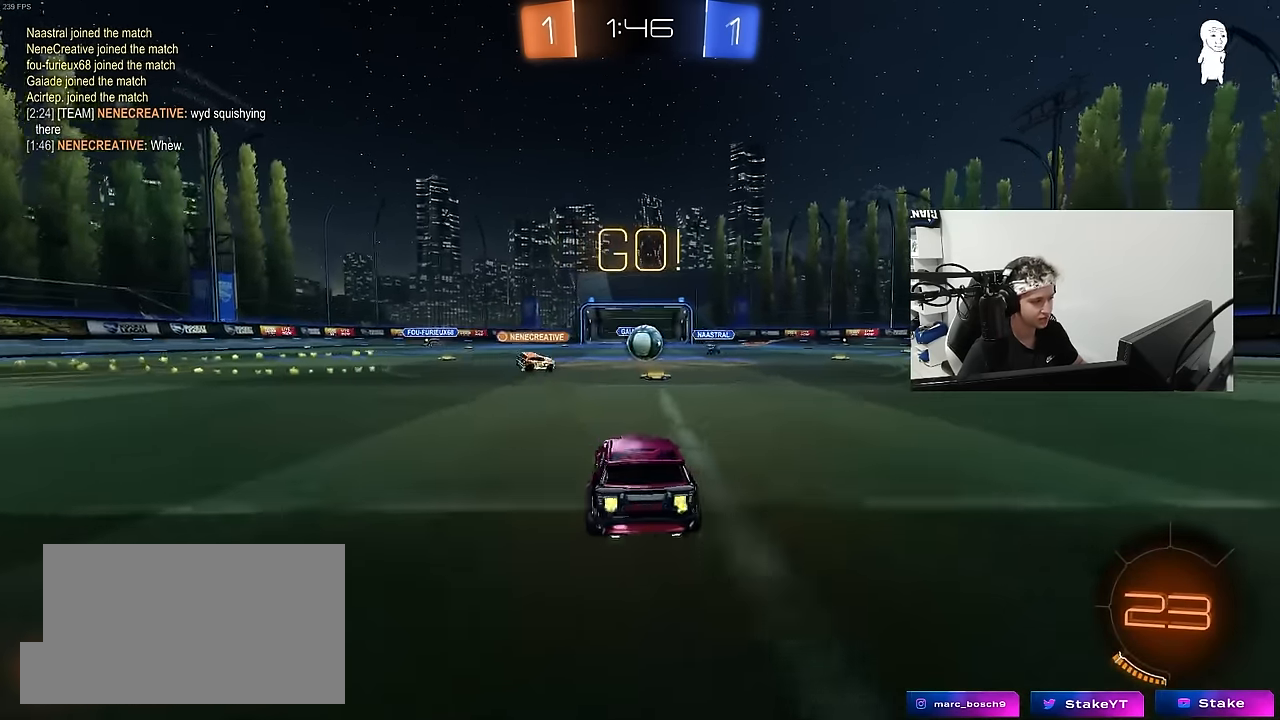
{"keys": ["a", "w"], "mouse": [], "mouse_move": "still", "events": [[17, "d", "up"], [350, "a", "down"], [400, "shift", "down"], [500, "shift", "up"]]}
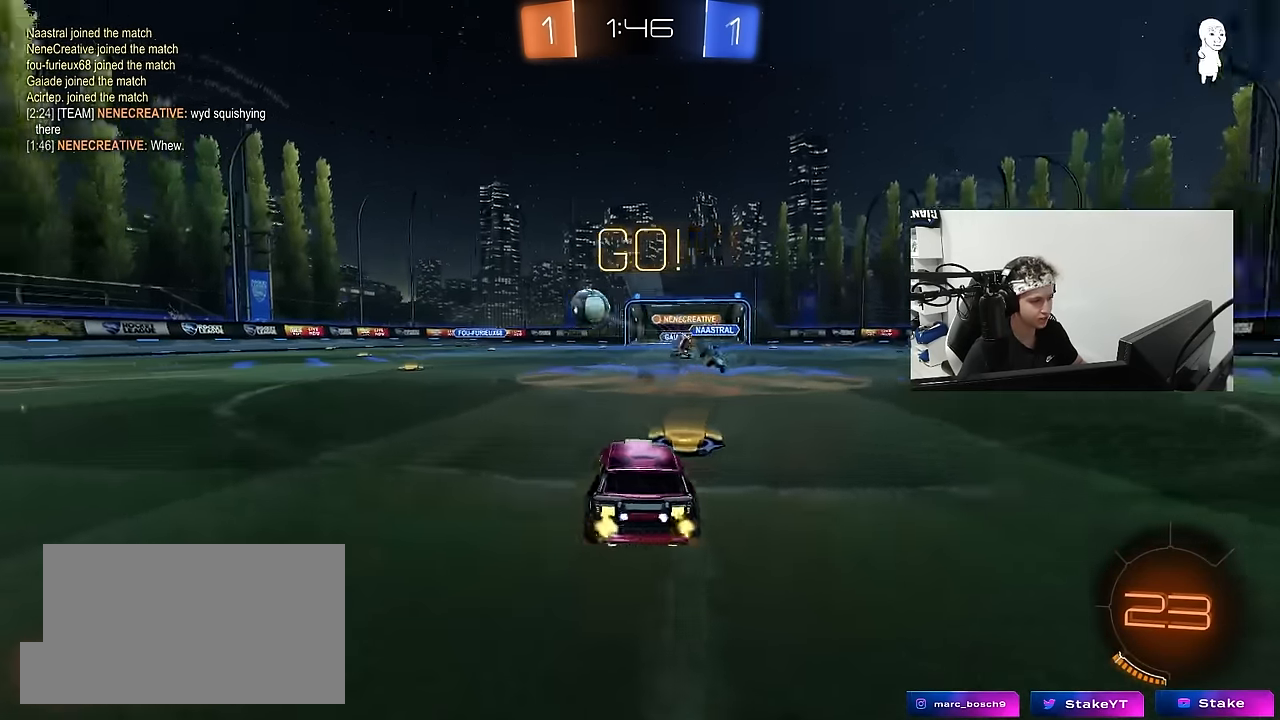
{"keys": ["d", "w"], "mouse": ["left", "right"], "mouse_move": "still", "events": [[34, "mouse_left", "down"], [417, "a", "up"], [467, "d", "down"], [467, "mouse_right", "down"]]}
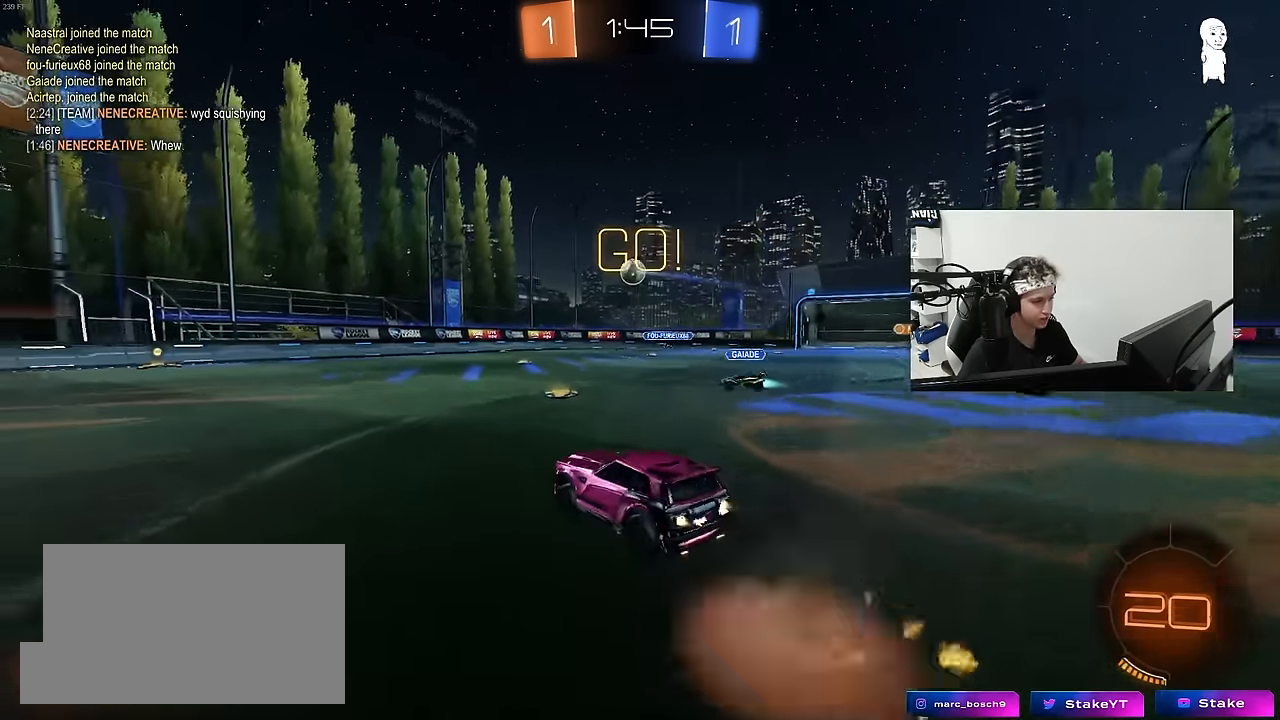
{"keys": ["a", "shift"], "mouse": ["left"], "mouse_move": "still", "events": [[17, "a", "down"], [17, "d", "up"], [17, "mouse_right", "up"], [17, "shift", "down"], [50, "mouse_right", "down"], [150, "s", "down"], [150, "w", "up"], [284, "mouse_right", "up"], [484, "s", "up"]]}